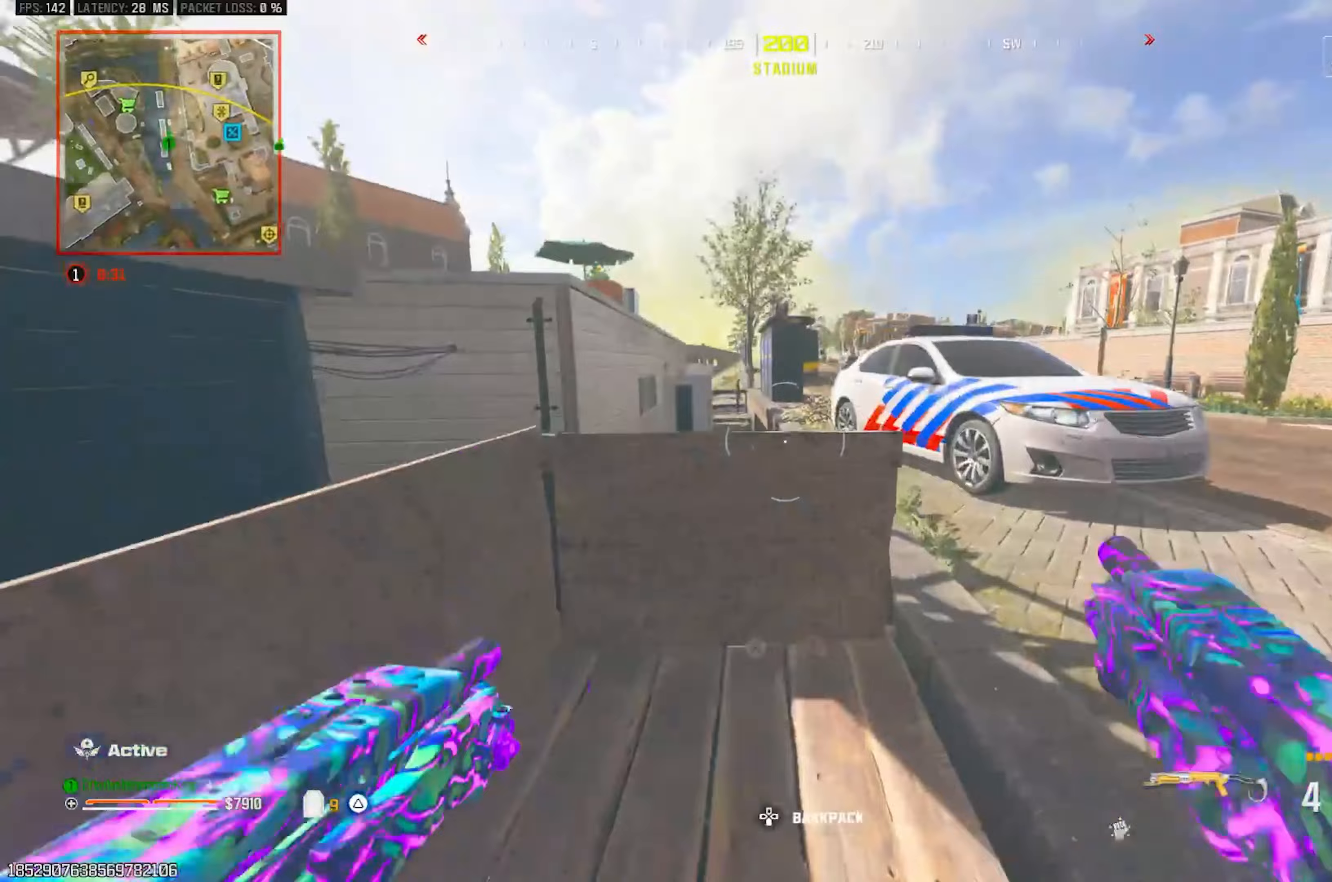
Gameplay with a controller (PlayStation layout); each line is a JSON object with the inputs held at the frame after it. "events" lists button and stick changes between this image and that frame as [ms after this image, input, new state], when the widget could be followed in between.
{"buttons": [], "left_stick": "up", "right_stick": "center", "events": [[433, "left_stick", "up"]]}
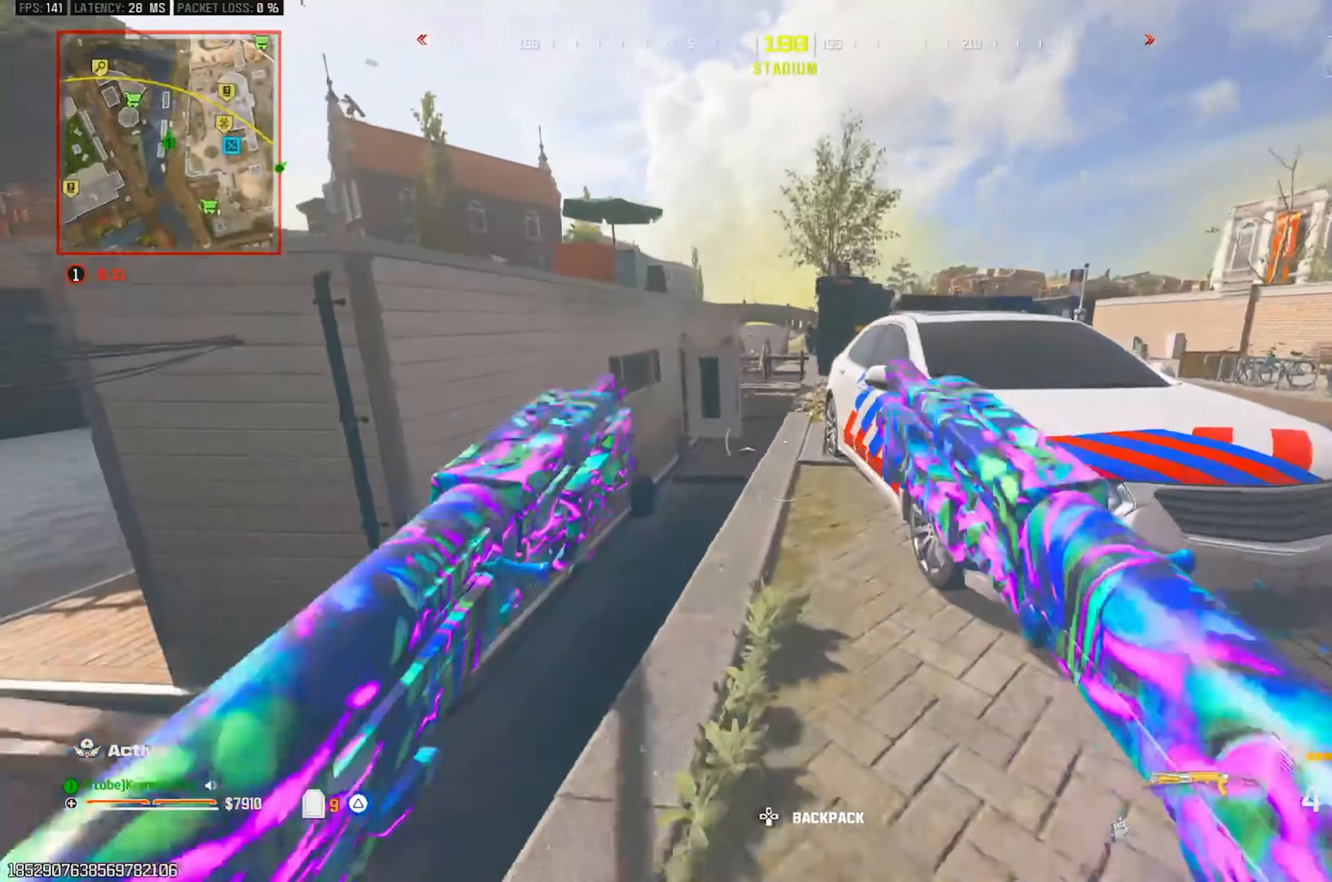
{"buttons": [], "left_stick": "down-right", "right_stick": "center", "events": [[83, "left_stick", "up-right"], [400, "left_stick", "down-right"]]}
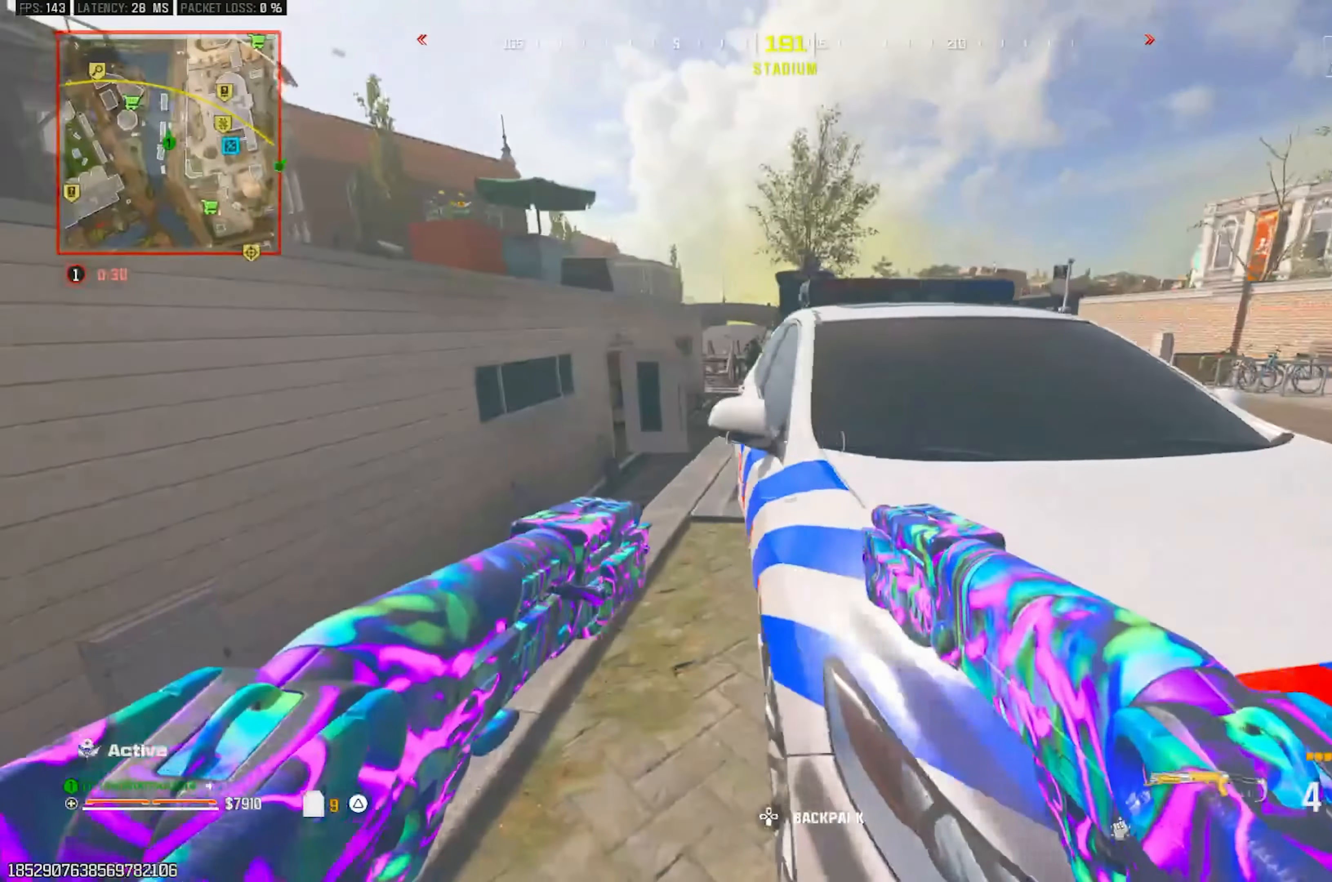
{"buttons": [], "left_stick": "down-left", "right_stick": "center", "events": [[417, "left_stick", "down-left"]]}
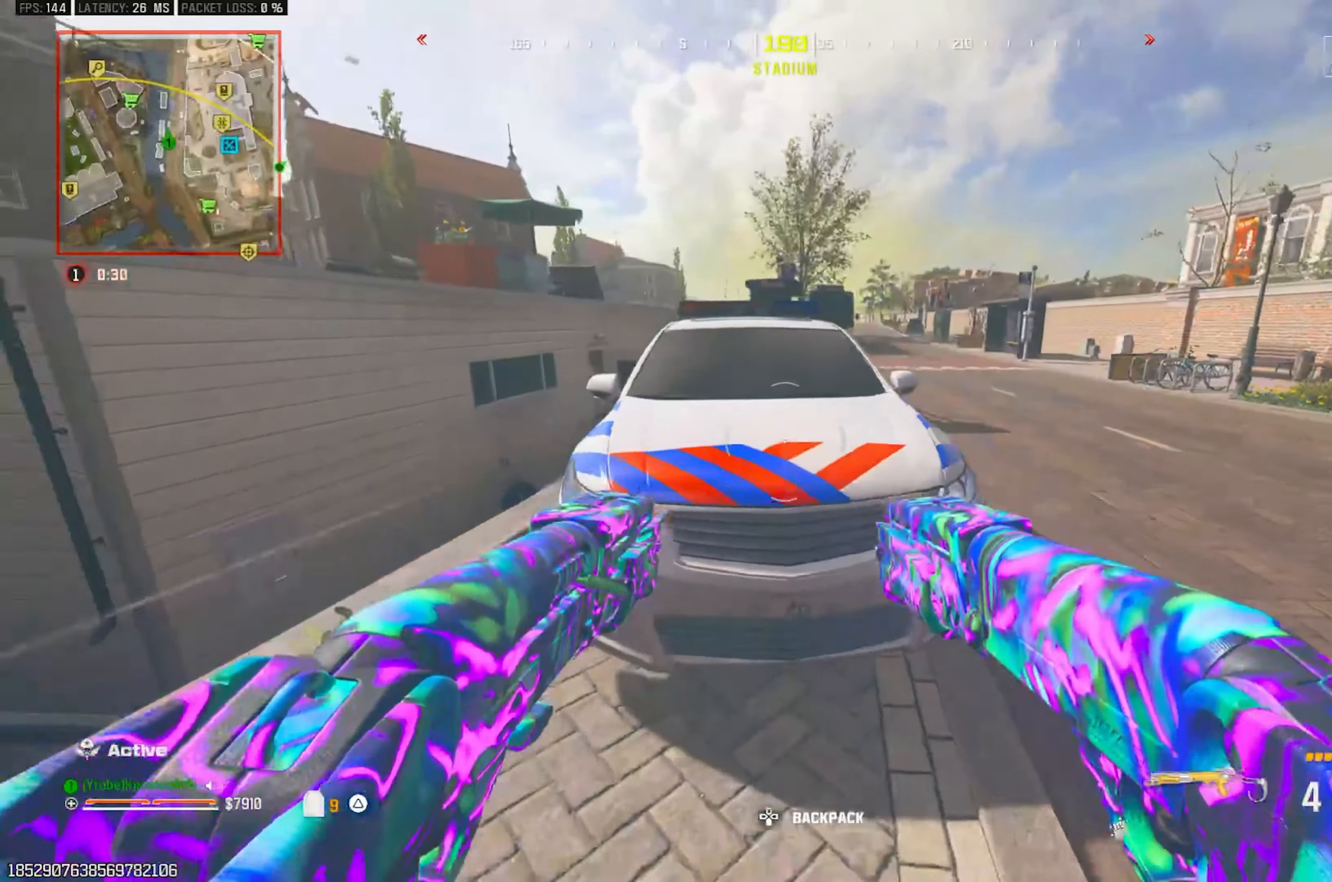
{"buttons": [], "left_stick": "up-right", "right_stick": "center", "events": [[200, "left_stick", "down-right"], [367, "left_stick", "up-right"]]}
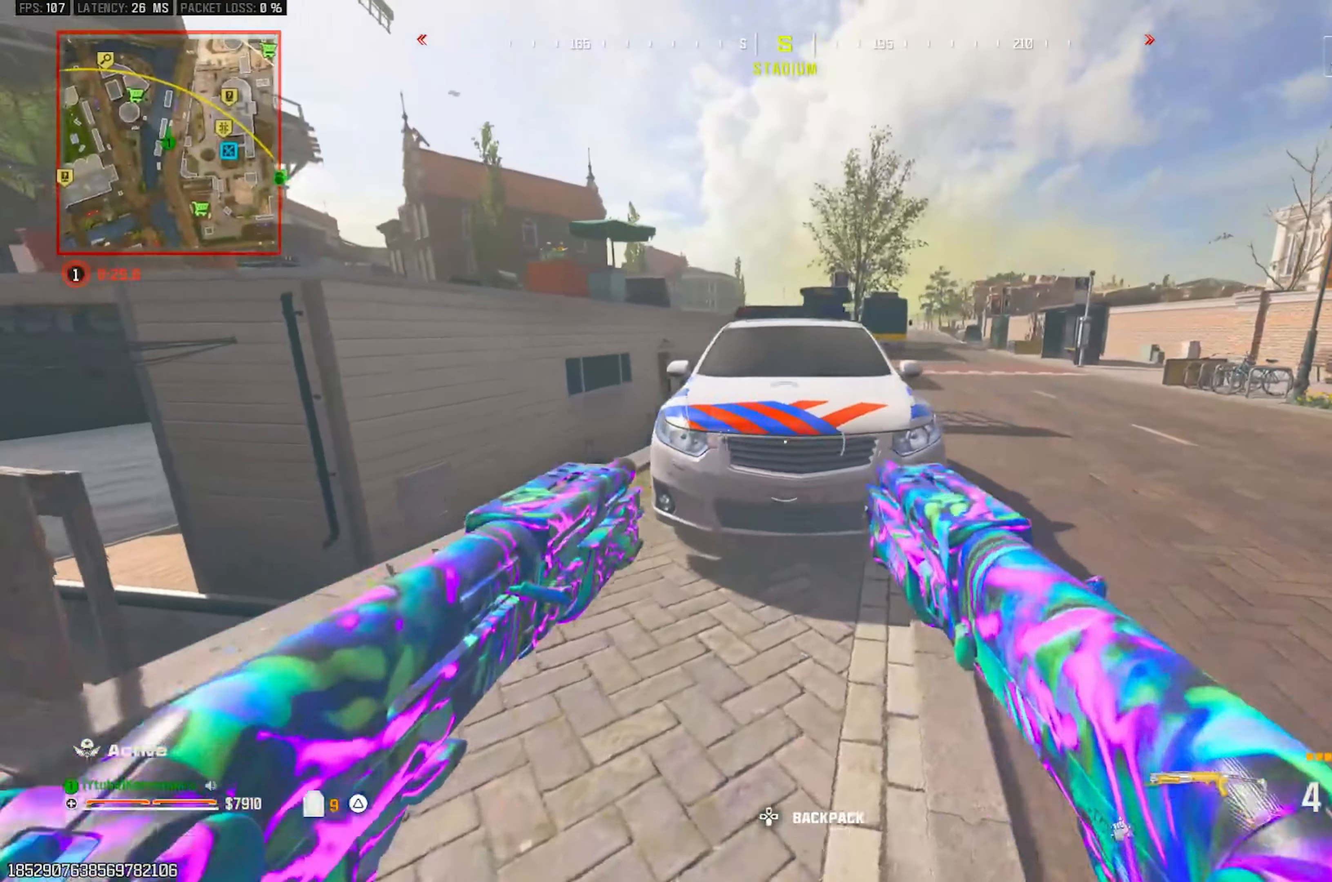
{"buttons": [], "left_stick": "down-left", "right_stick": "center", "events": [[117, "left_stick", "center"], [167, "left_stick", "down-left"]]}
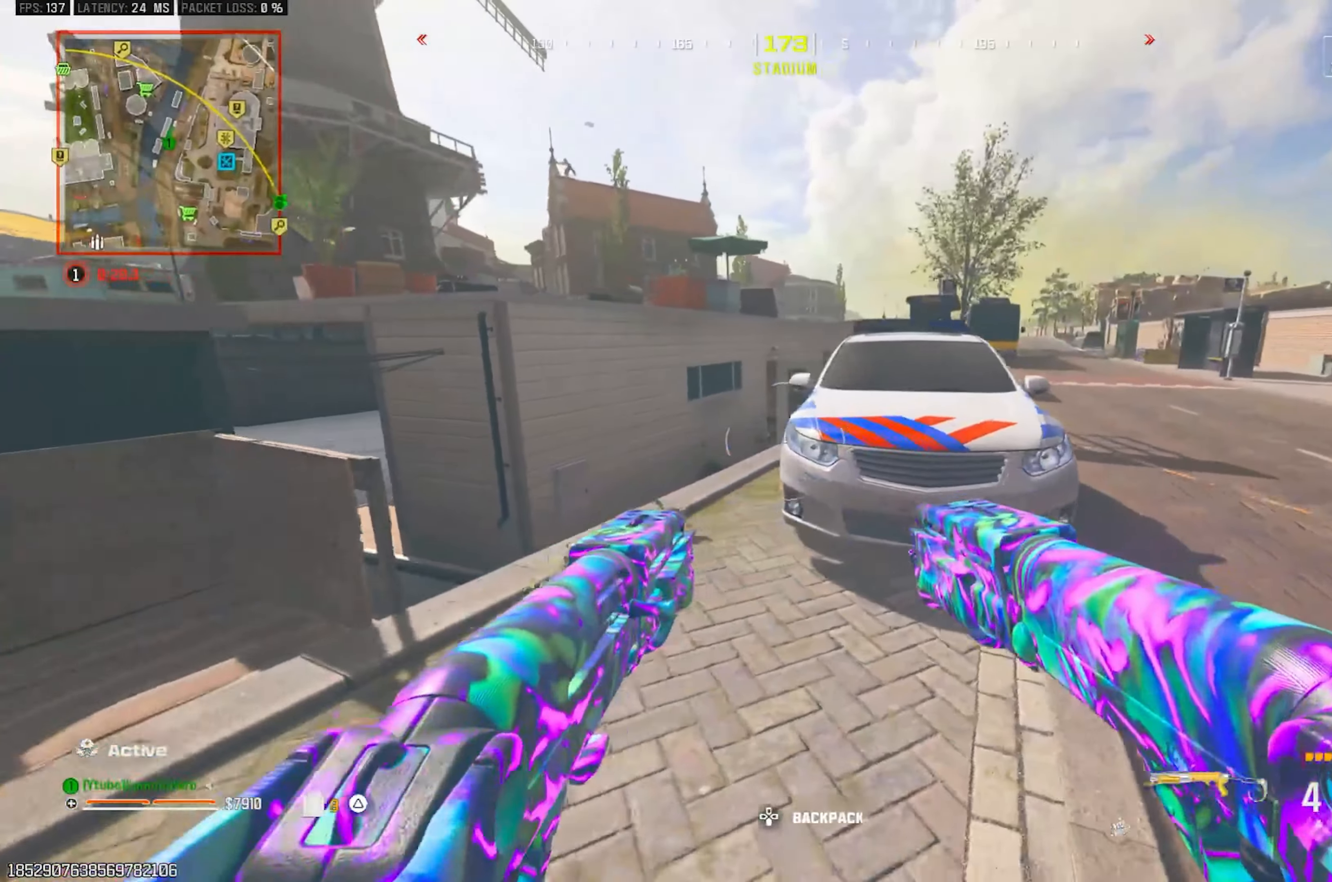
{"buttons": [], "left_stick": "right", "right_stick": "center", "events": [[100, "right_stick", "right"], [233, "right_stick", "center"], [250, "left_stick", "up-left"], [300, "left_stick", "up"], [500, "left_stick", "right"]]}
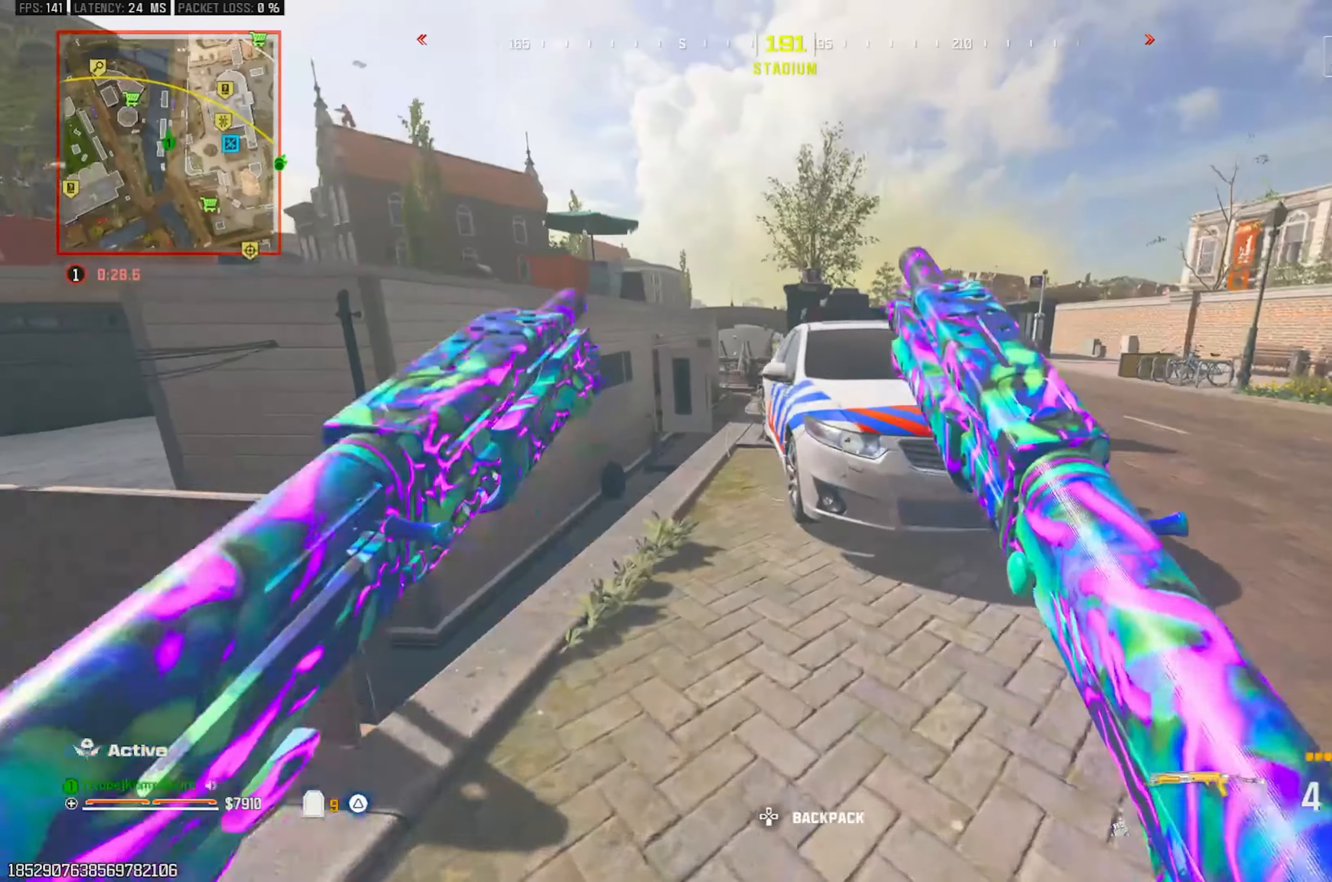
{"buttons": [], "left_stick": "left", "right_stick": "center", "events": [[300, "left_stick", "up"], [433, "left_stick", "left"]]}
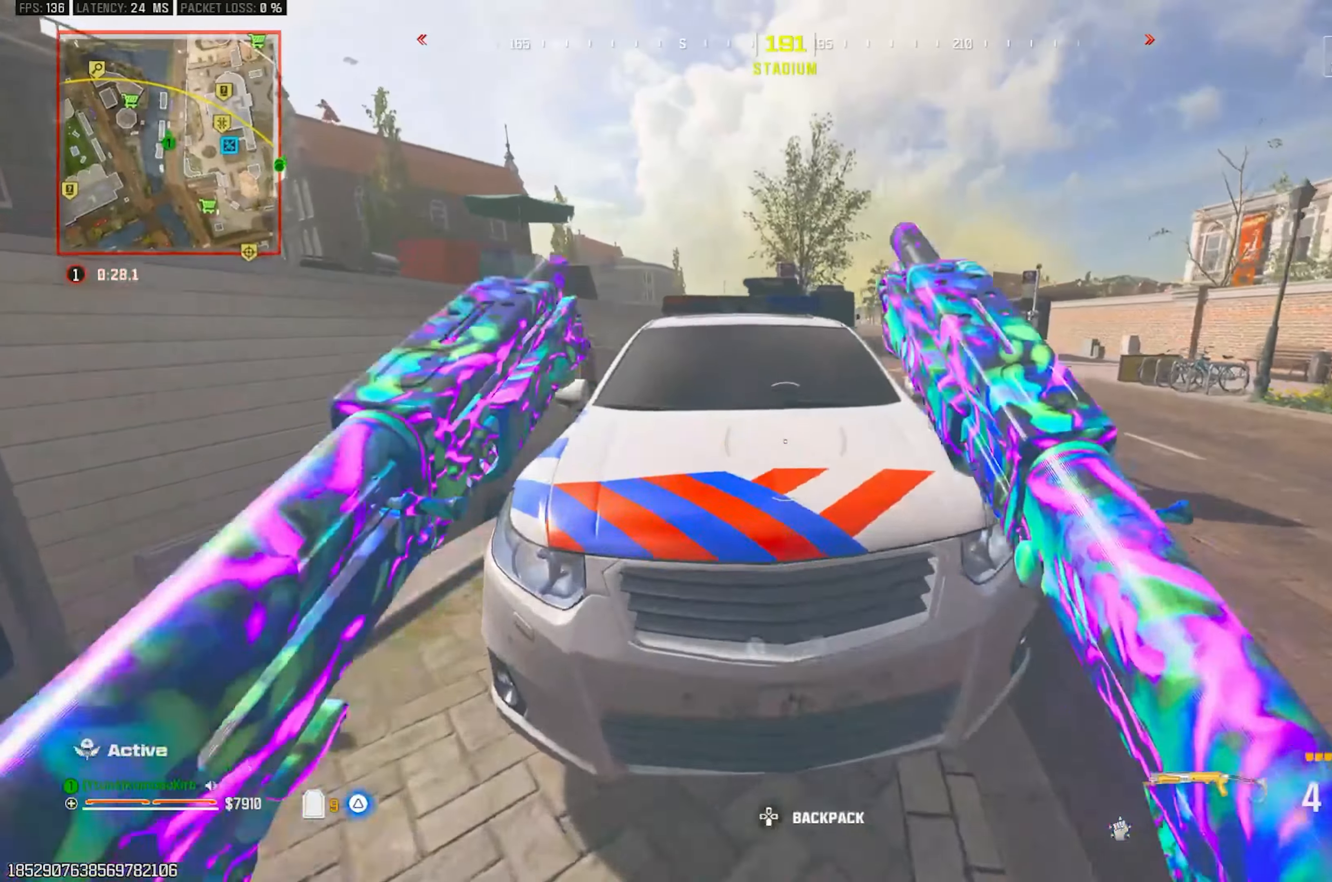
{"buttons": [], "left_stick": "up-right", "right_stick": "center", "events": [[167, "left_stick", "up-left"], [467, "left_stick", "up-right"]]}
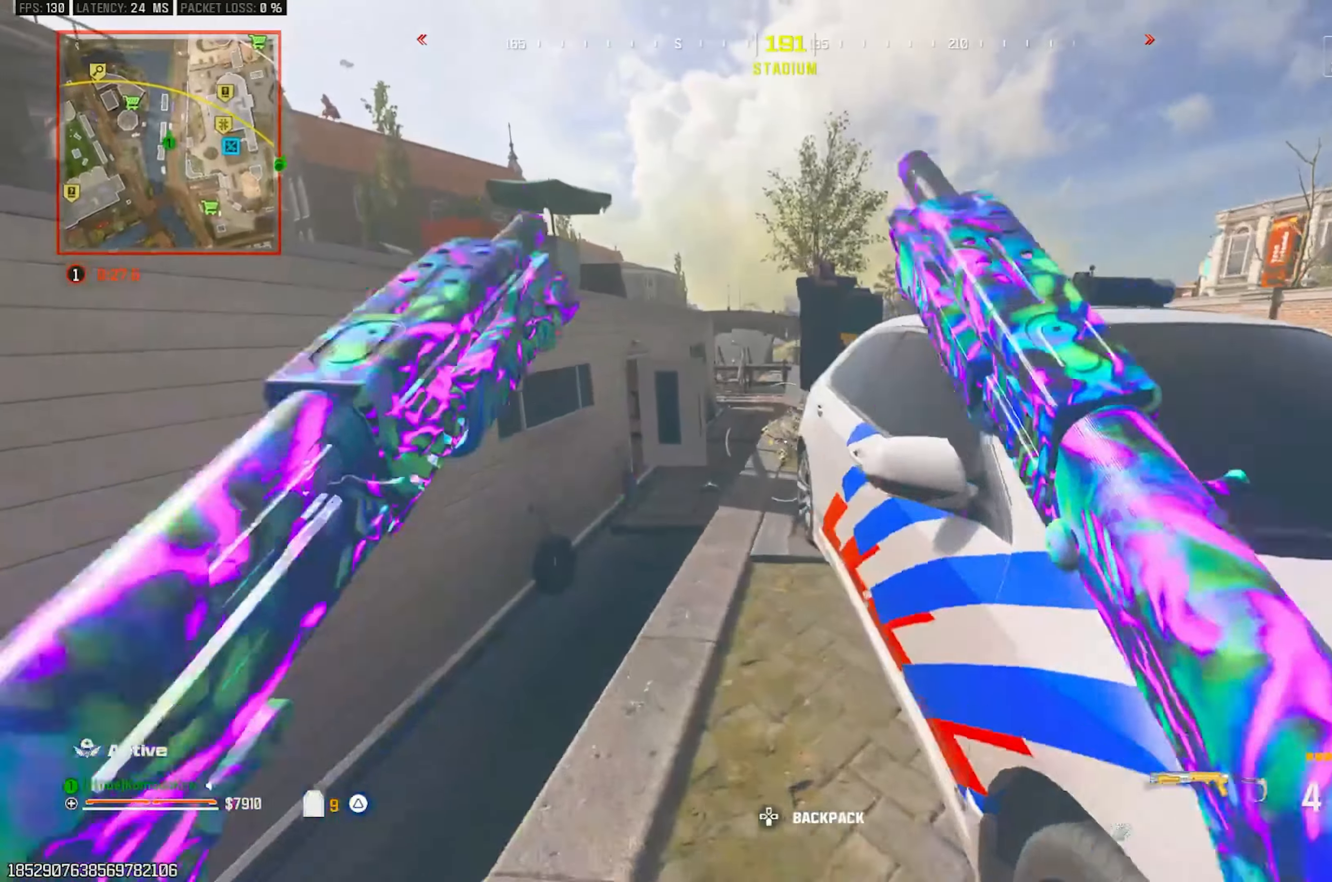
{"buttons": [], "left_stick": "down-left", "right_stick": "center", "events": [[200, "left_stick", "right"], [300, "left_stick", "down-right"], [500, "left_stick", "down-left"]]}
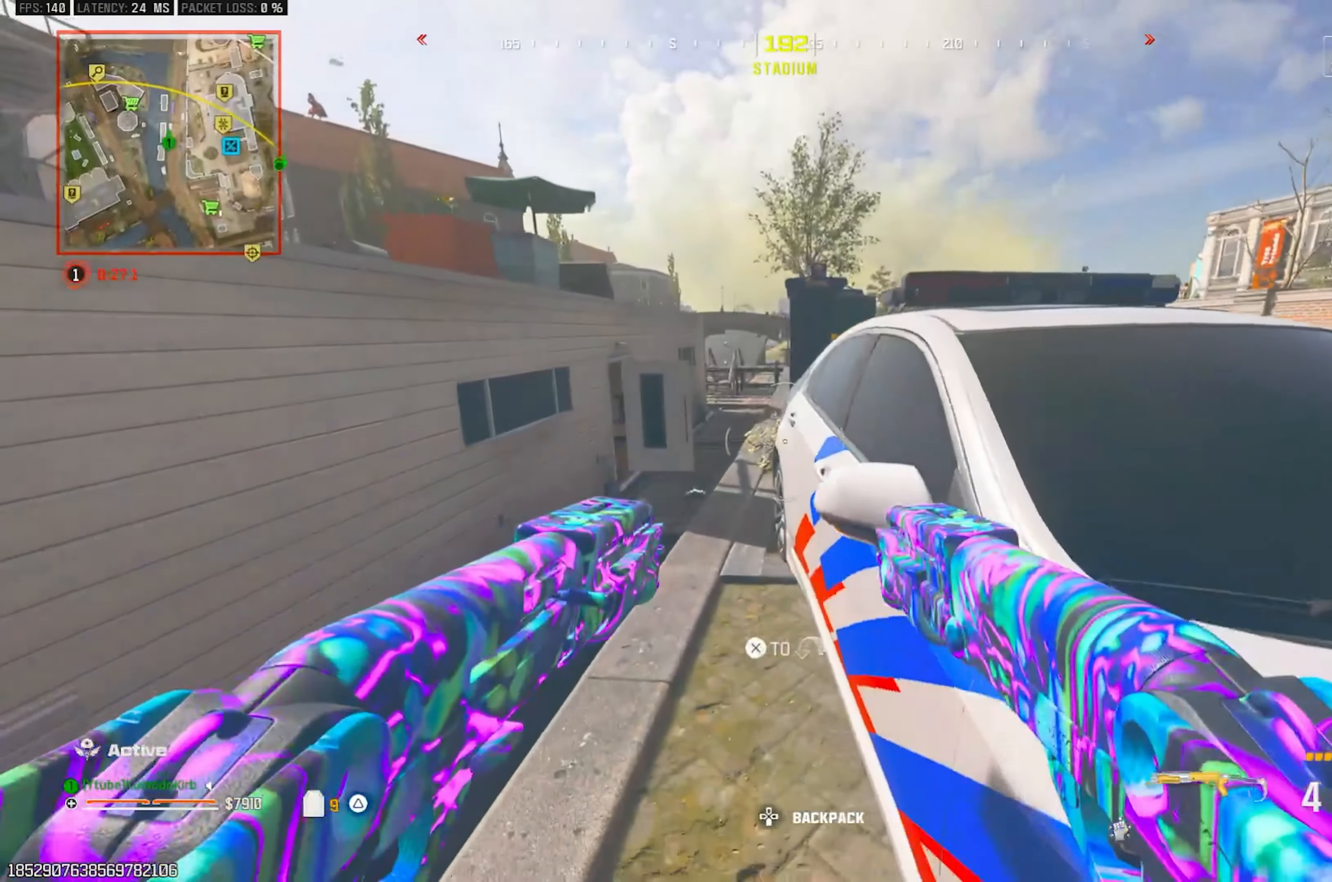
{"buttons": [], "left_stick": "right", "right_stick": "center", "events": [[150, "left_stick", "up-left"], [233, "left_stick", "right"]]}